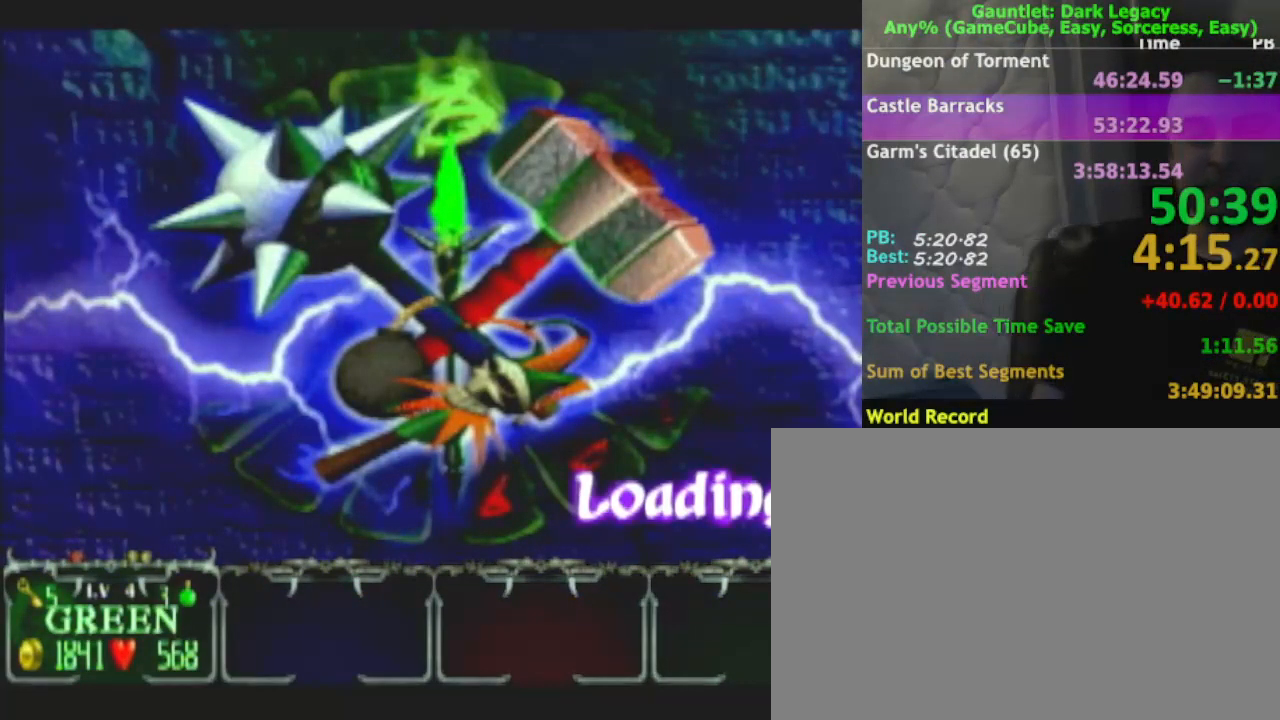
Gameplay with a controller (Nintendo layout); each line is a JSON object with the inputs held at the frame after it. "events" lists button and stick changes between this image and that frame as [ms after this image, input, new state], when the widget could be followed in between. Not read: L3 R3.
{"buttons": ["A"], "left_stick": "center", "right_stick": "center", "events": [[233, "A", "down"], [317, "A", "up"], [467, "A", "down"]]}
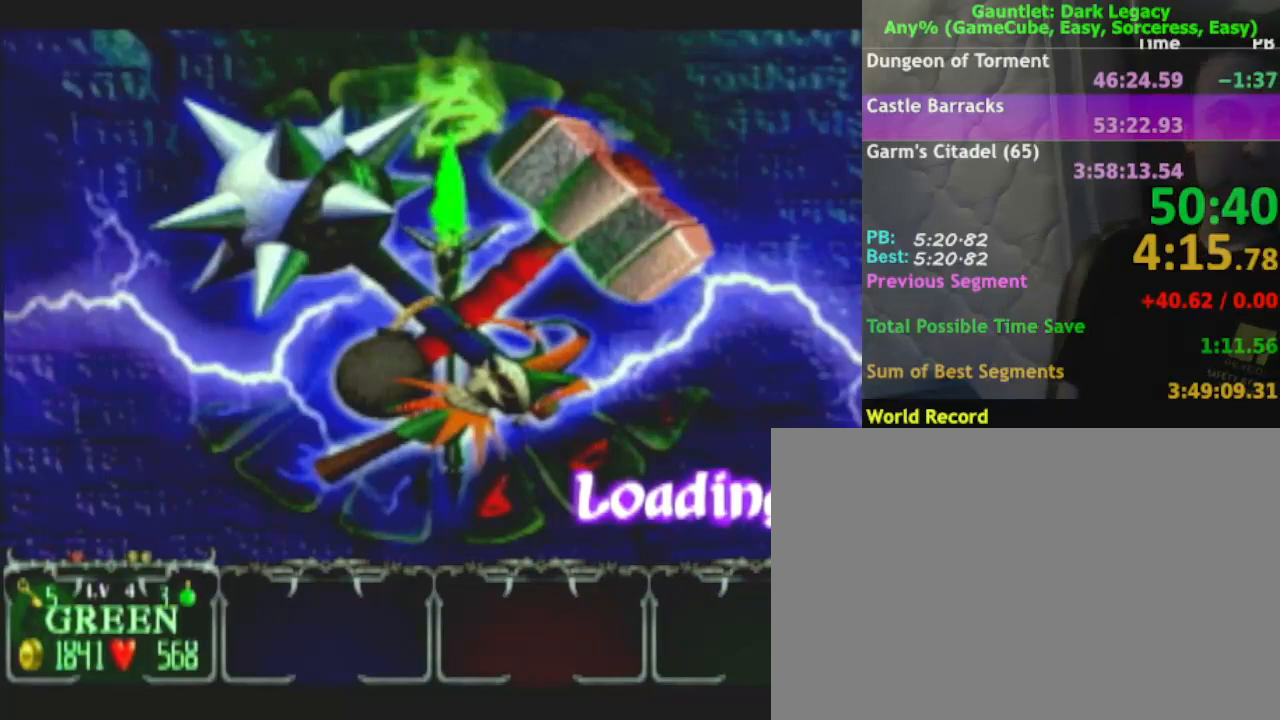
{"buttons": ["A"], "left_stick": "center", "right_stick": "center", "events": [[50, "A", "up"], [100, "A", "down"], [167, "A", "up"], [233, "A", "down"], [300, "A", "up"], [483, "A", "down"]]}
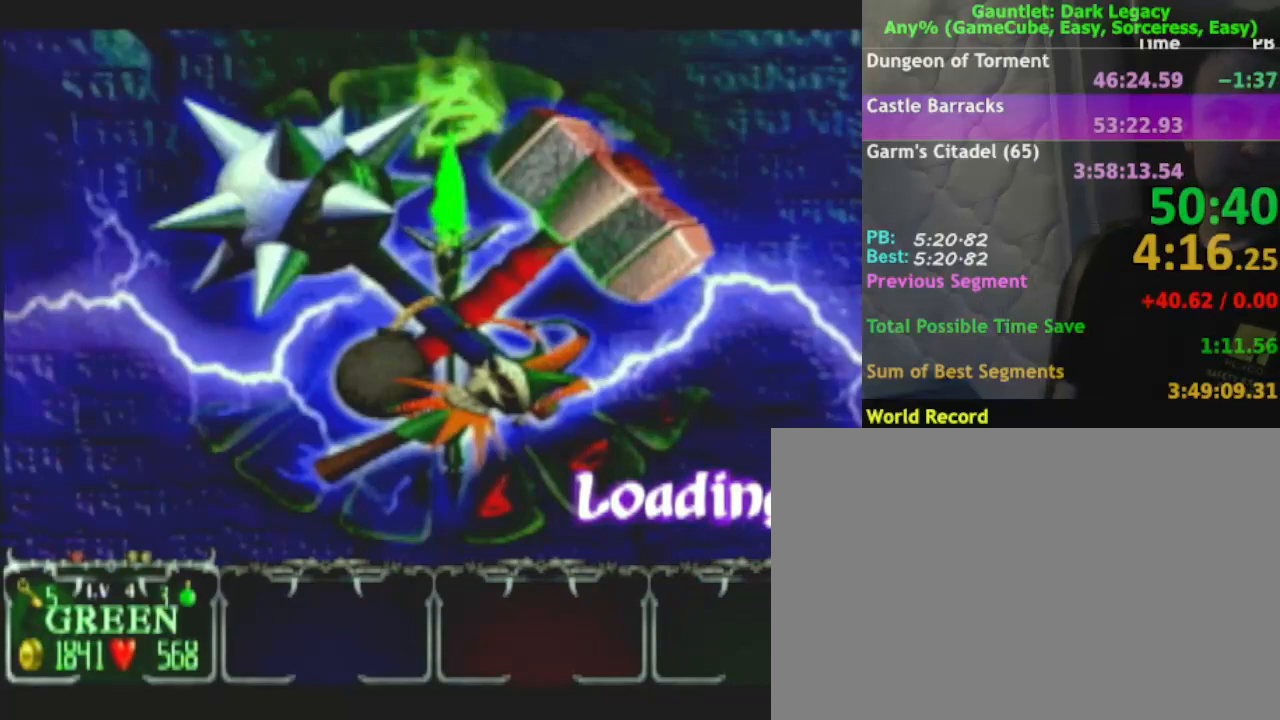
{"buttons": [], "left_stick": "center", "right_stick": "center", "events": [[33, "A", "up"], [117, "A", "down"], [167, "A", "up"], [367, "A", "down"], [417, "A", "up"]]}
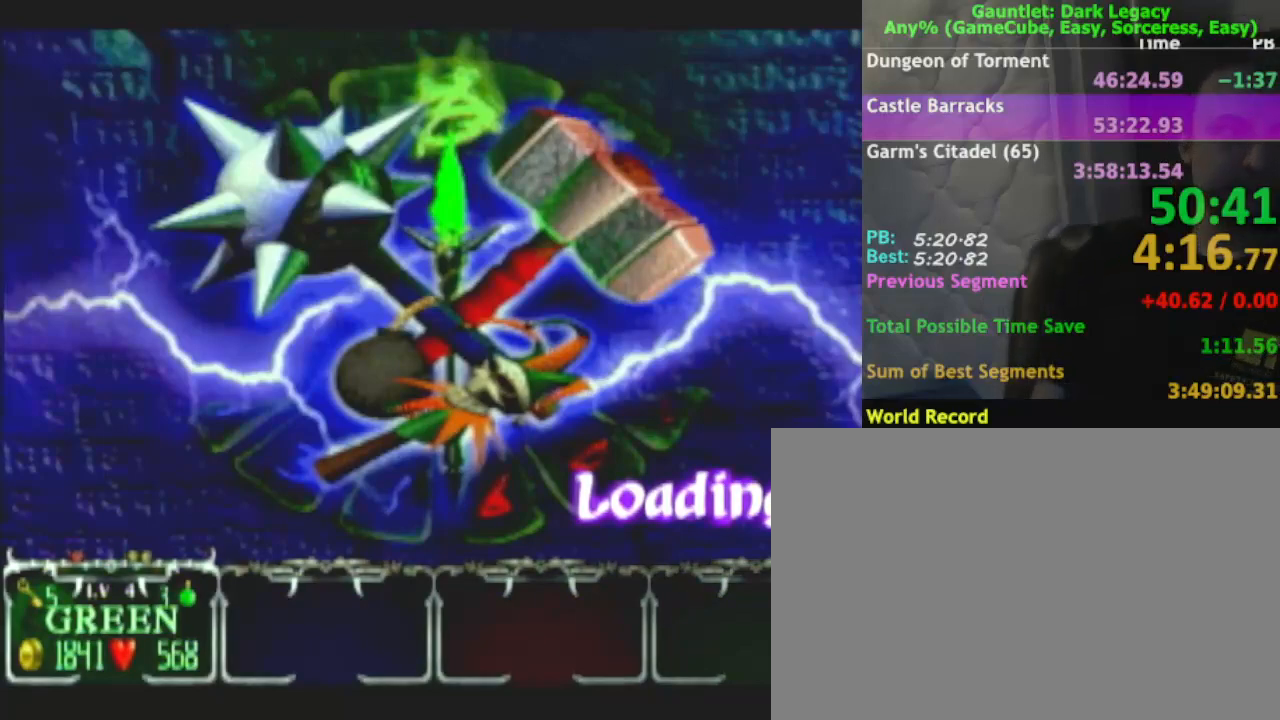
{"buttons": [], "left_stick": "center", "right_stick": "center", "events": [[50, "A", "down"], [133, "A", "up"], [400, "A", "down"], [450, "A", "up"]]}
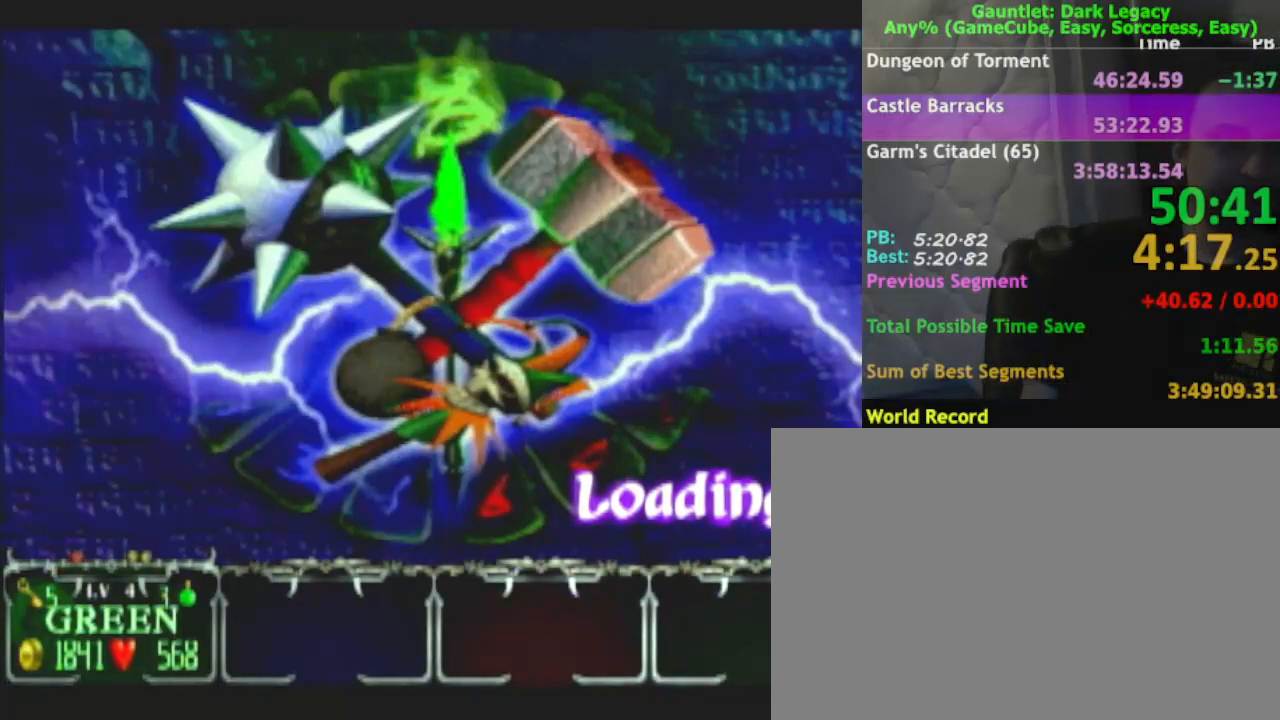
{"buttons": [], "left_stick": "center", "right_stick": "center", "events": [[33, "A", "down"], [100, "A", "up"], [300, "A", "down"], [350, "A", "up"]]}
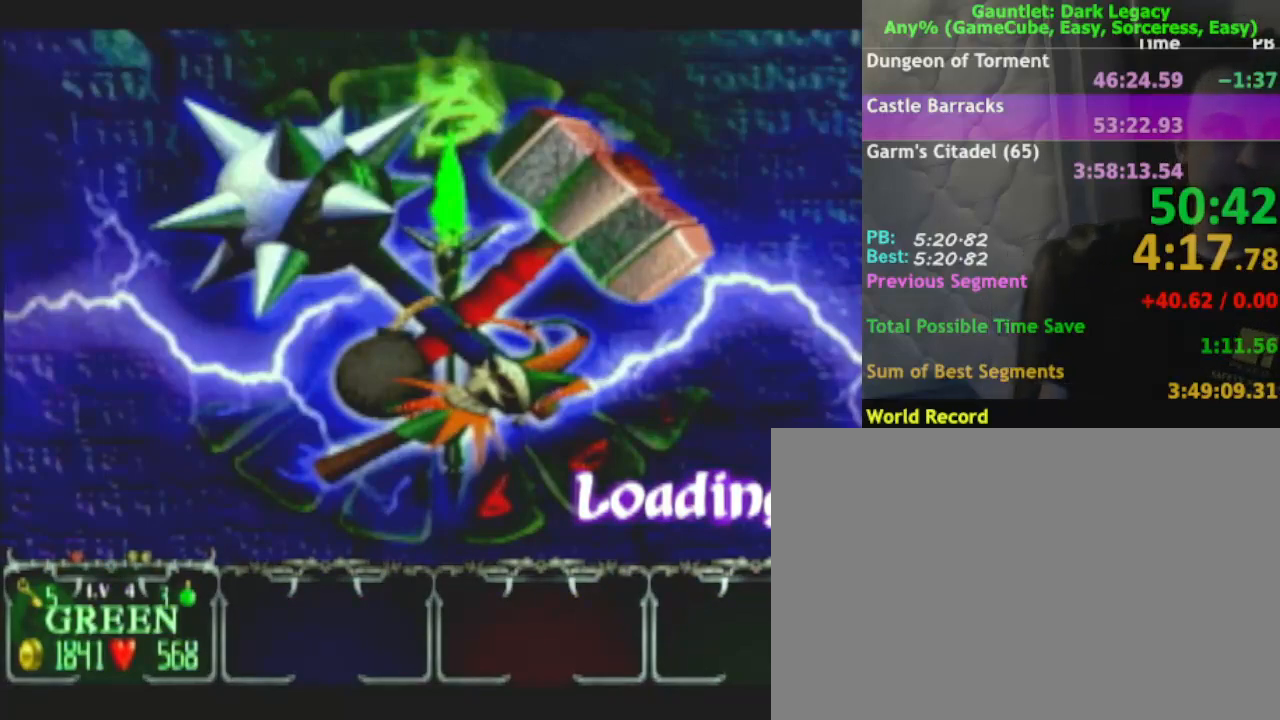
{"buttons": [], "left_stick": "center", "right_stick": "center", "events": [[67, "A", "down"], [117, "A", "up"]]}
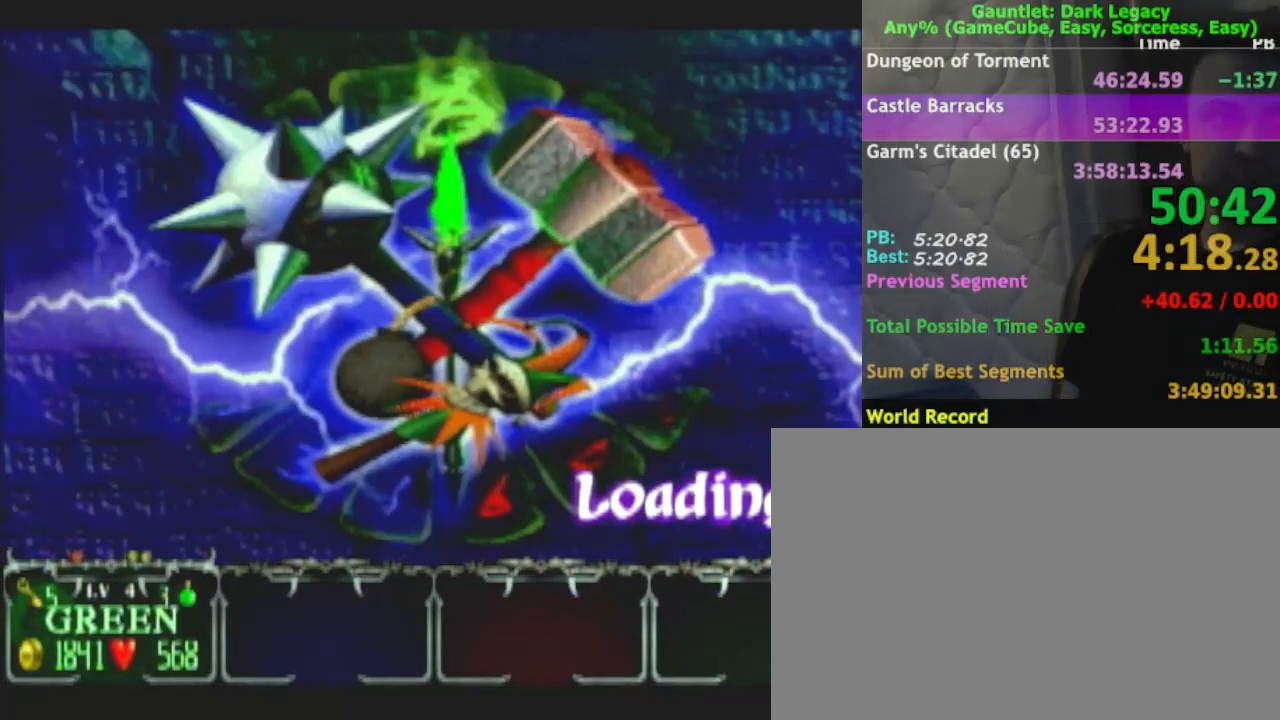
{"buttons": [], "left_stick": "center", "right_stick": "center", "events": [[17, "A", "down"], [83, "A", "up"], [367, "A", "down"], [433, "A", "up"]]}
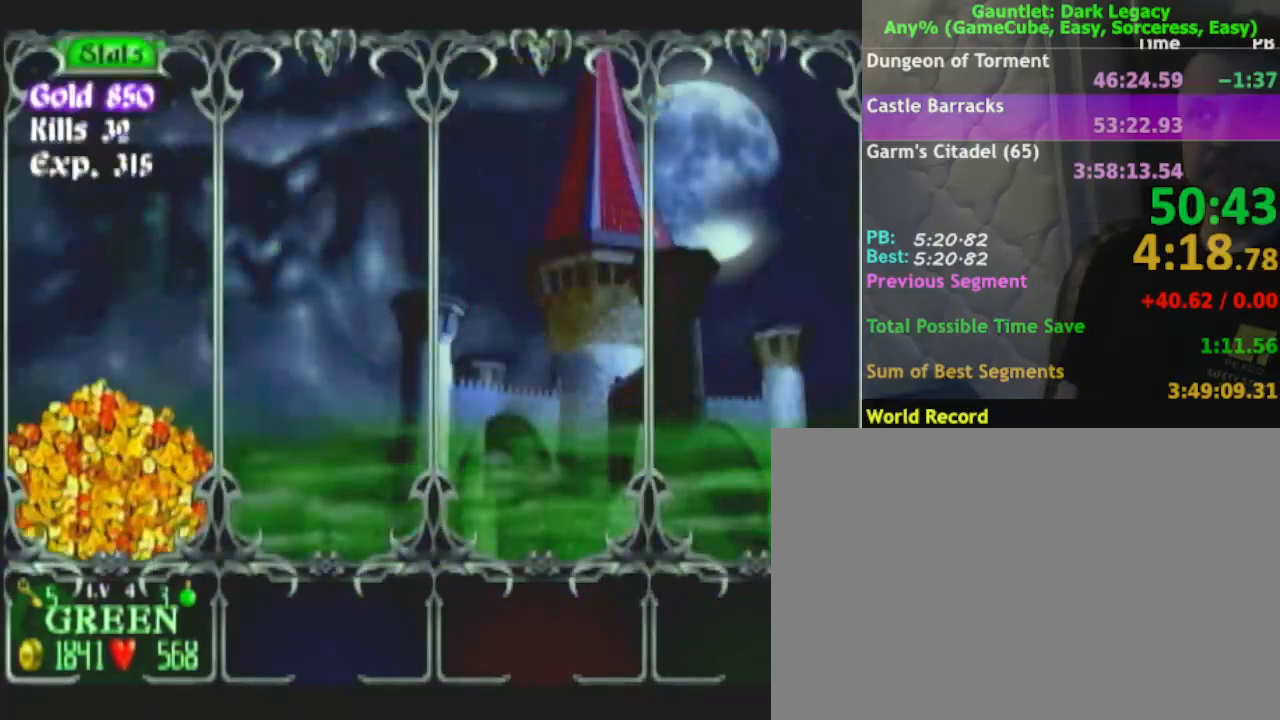
{"buttons": ["A"], "left_stick": "center", "right_stick": "center", "events": [[133, "A", "down"], [200, "A", "up"], [267, "A", "down"], [317, "A", "up"], [383, "A", "down"]]}
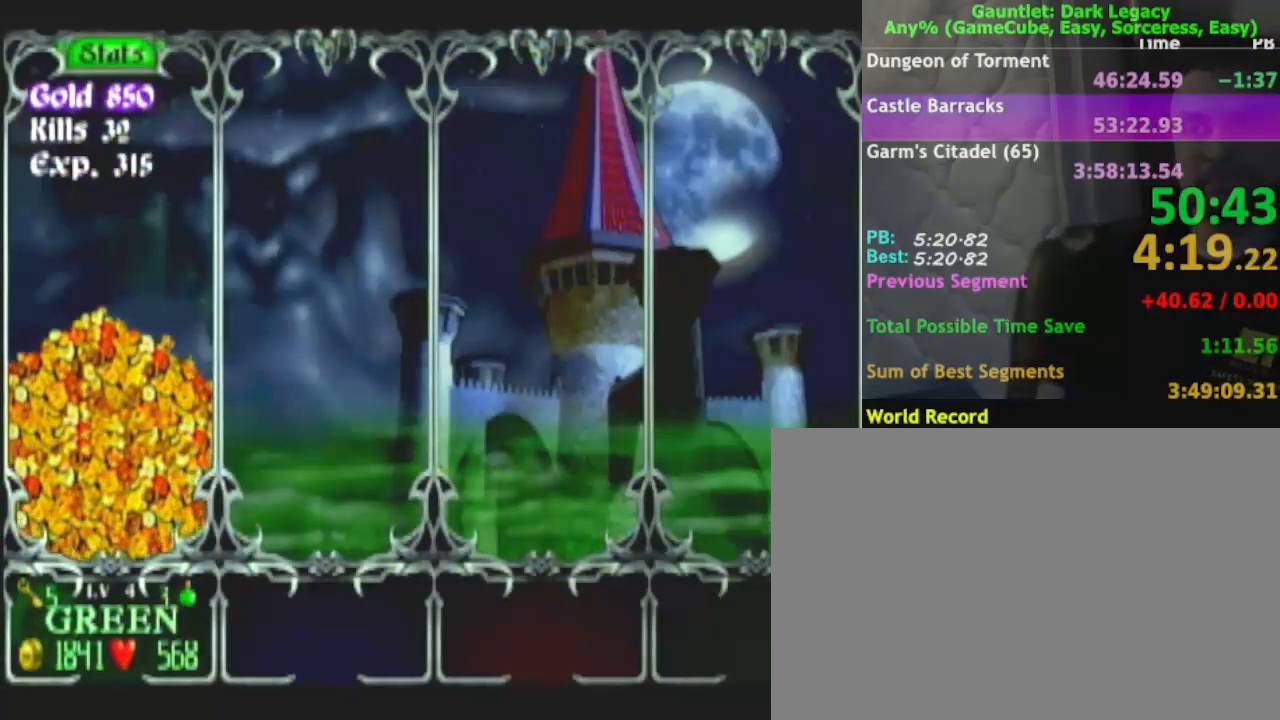
{"buttons": [], "left_stick": "center", "right_stick": "center", "events": [[50, "A", "up"]]}
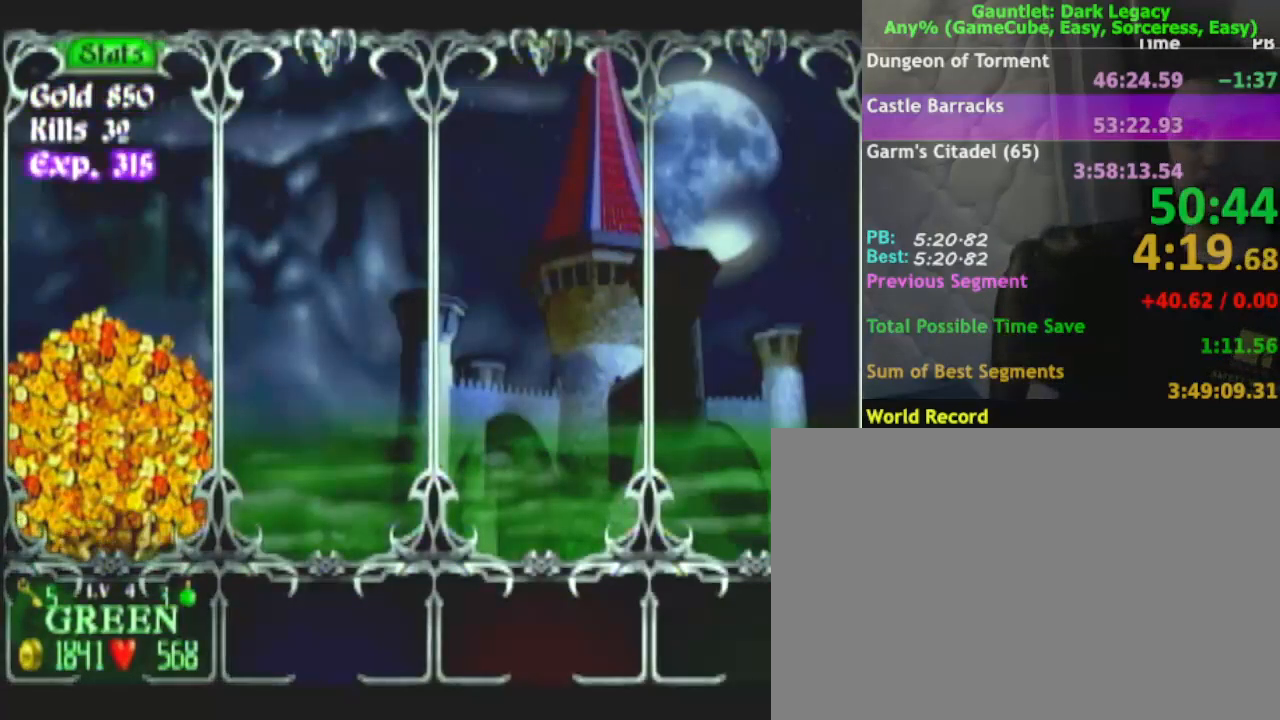
{"buttons": ["A"], "left_stick": "center", "right_stick": "center", "events": [[350, "A", "down"], [400, "A", "up"], [483, "A", "down"]]}
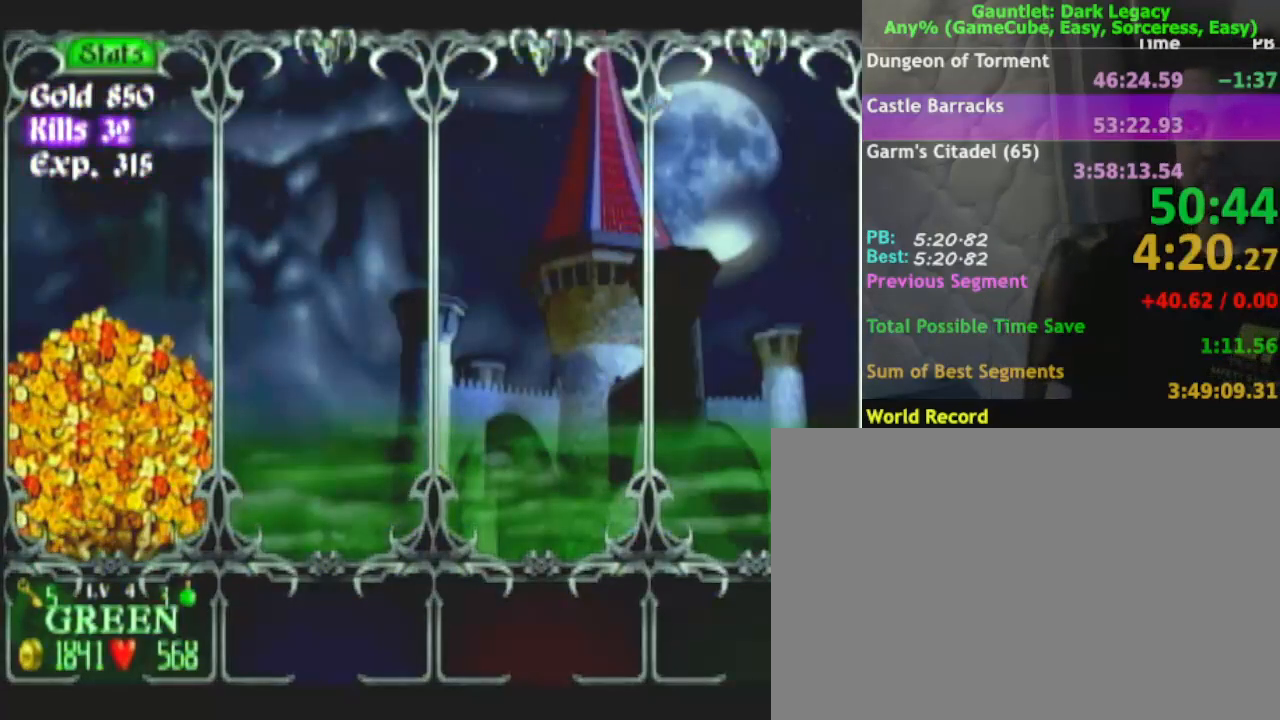
{"buttons": [], "left_stick": "center", "right_stick": "center", "events": [[33, "A", "up"], [350, "A", "down"], [417, "A", "up"]]}
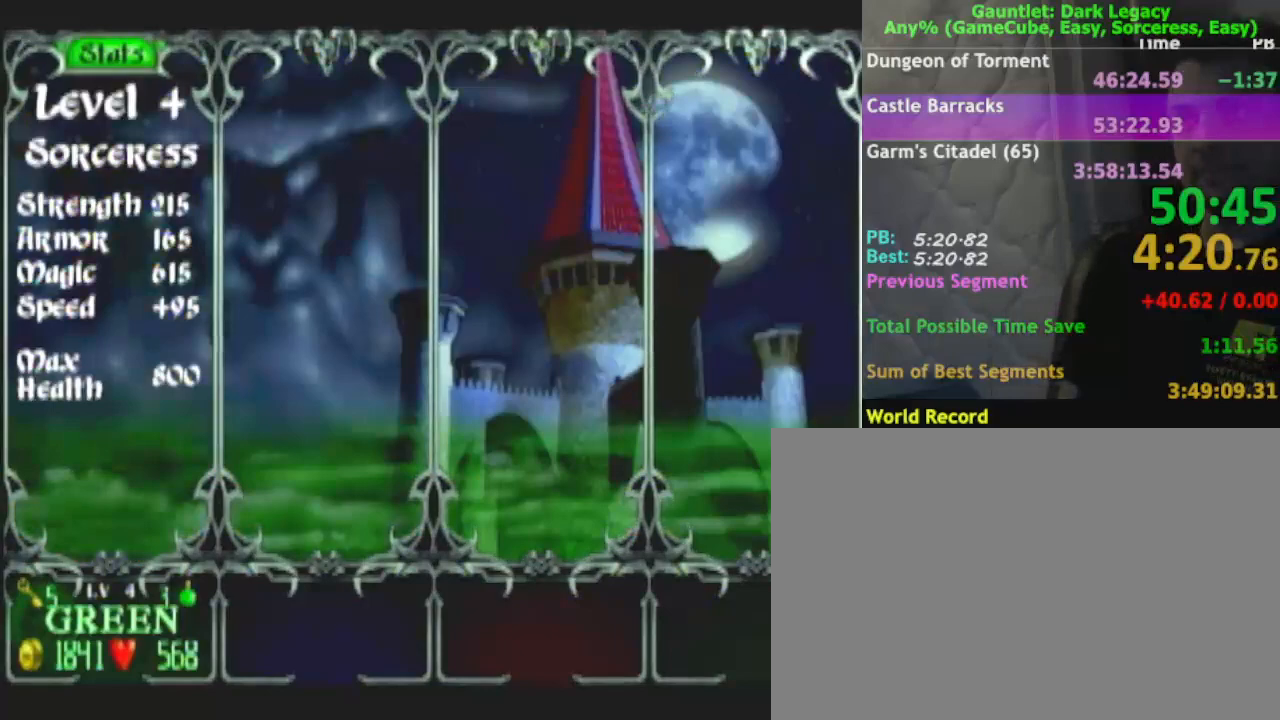
{"buttons": [], "left_stick": "center", "right_stick": "center", "events": [[83, "A", "down"], [133, "A", "up"], [200, "A", "down"], [250, "A", "up"], [433, "A", "down"], [500, "A", "up"]]}
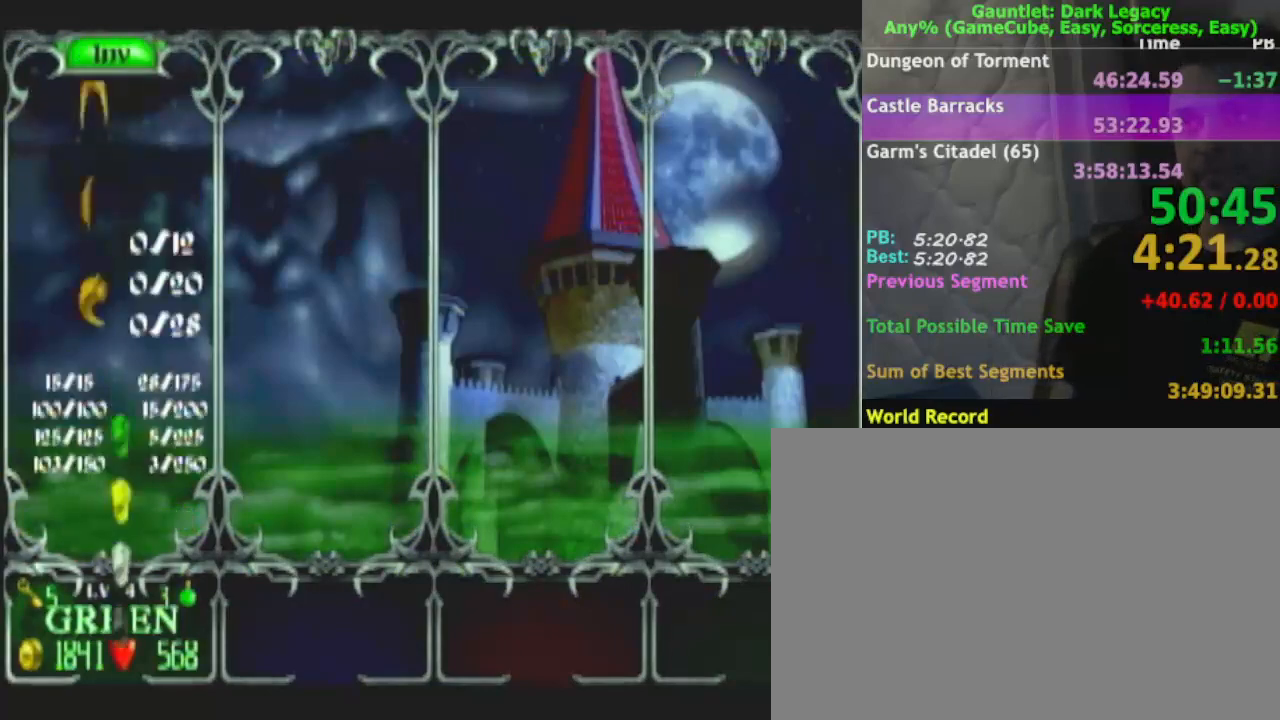
{"buttons": ["A"], "left_stick": "center", "right_stick": "center", "events": [[67, "A", "down"], [117, "A", "up"], [200, "A", "down"], [250, "A", "up"], [317, "A", "down"], [383, "A", "up"], [450, "A", "down"]]}
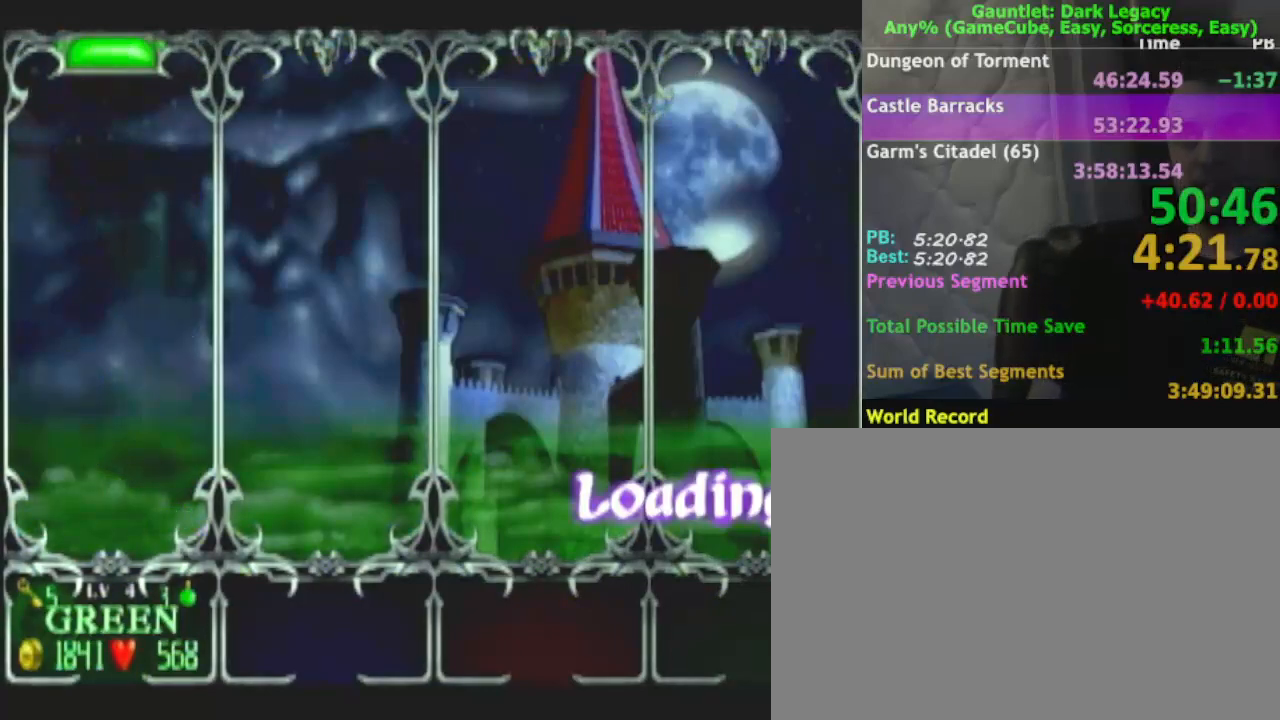
{"buttons": [], "left_stick": "center", "right_stick": "center", "events": [[17, "A", "up"], [100, "A", "down"], [150, "A", "up"], [233, "A", "down"], [300, "A", "up"], [367, "A", "down"], [417, "A", "up"]]}
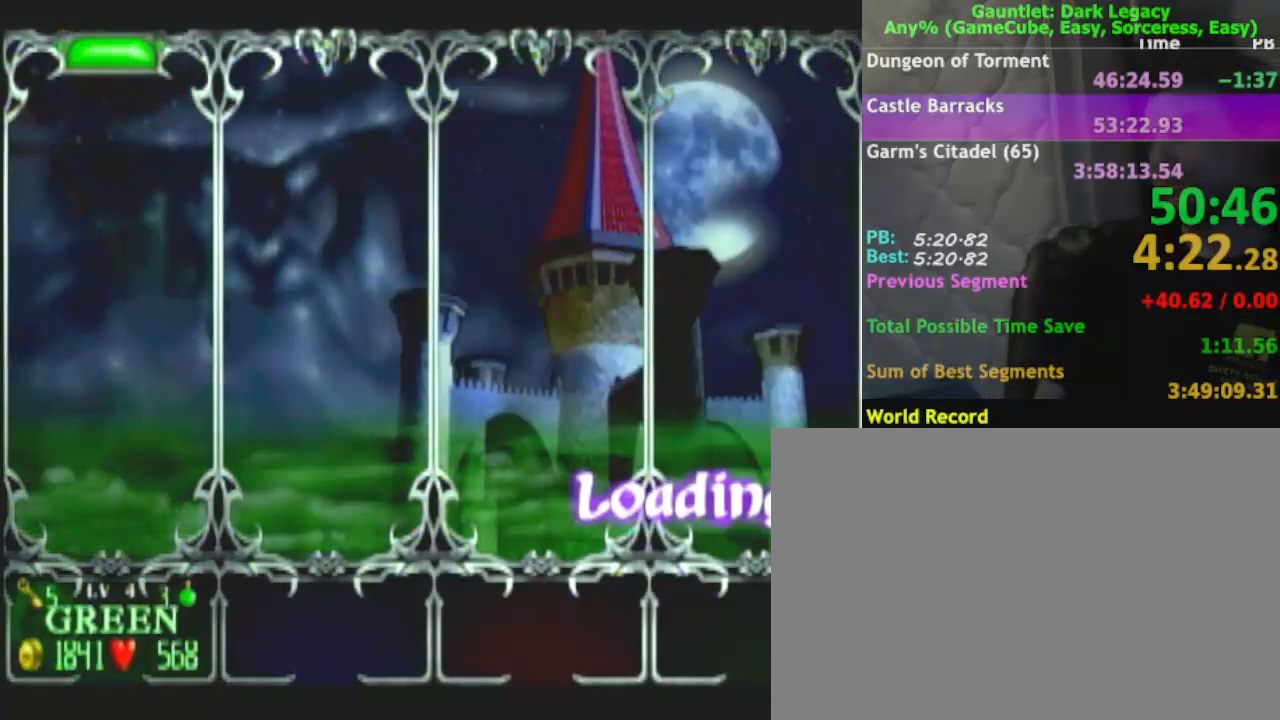
{"buttons": [], "left_stick": "center", "right_stick": "center", "events": [[17, "A", "down"], [67, "A", "up"], [150, "A", "down"], [217, "A", "up"], [300, "A", "down"], [350, "A", "up"], [433, "A", "down"], [483, "A", "up"]]}
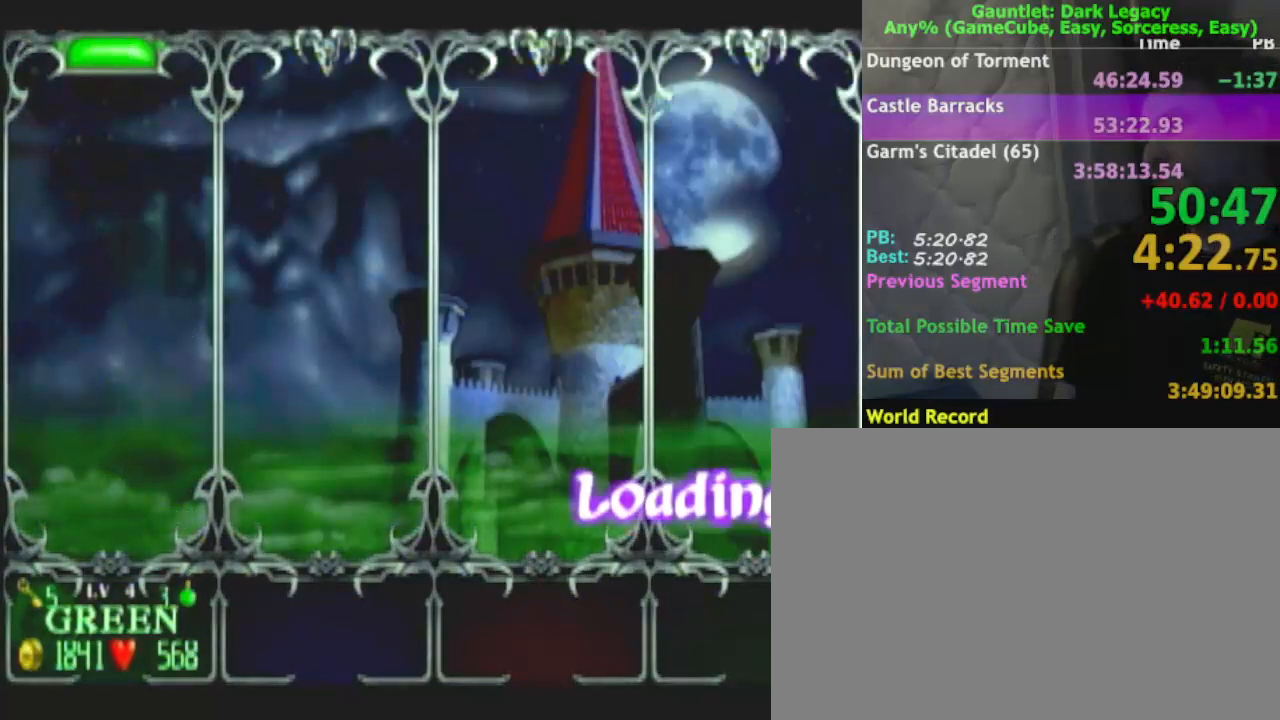
{"buttons": ["A"], "left_stick": "center", "right_stick": "center", "events": [[67, "A", "down"], [117, "A", "up"], [200, "A", "down"], [250, "A", "up"], [333, "A", "down"], [400, "A", "up"], [483, "A", "down"]]}
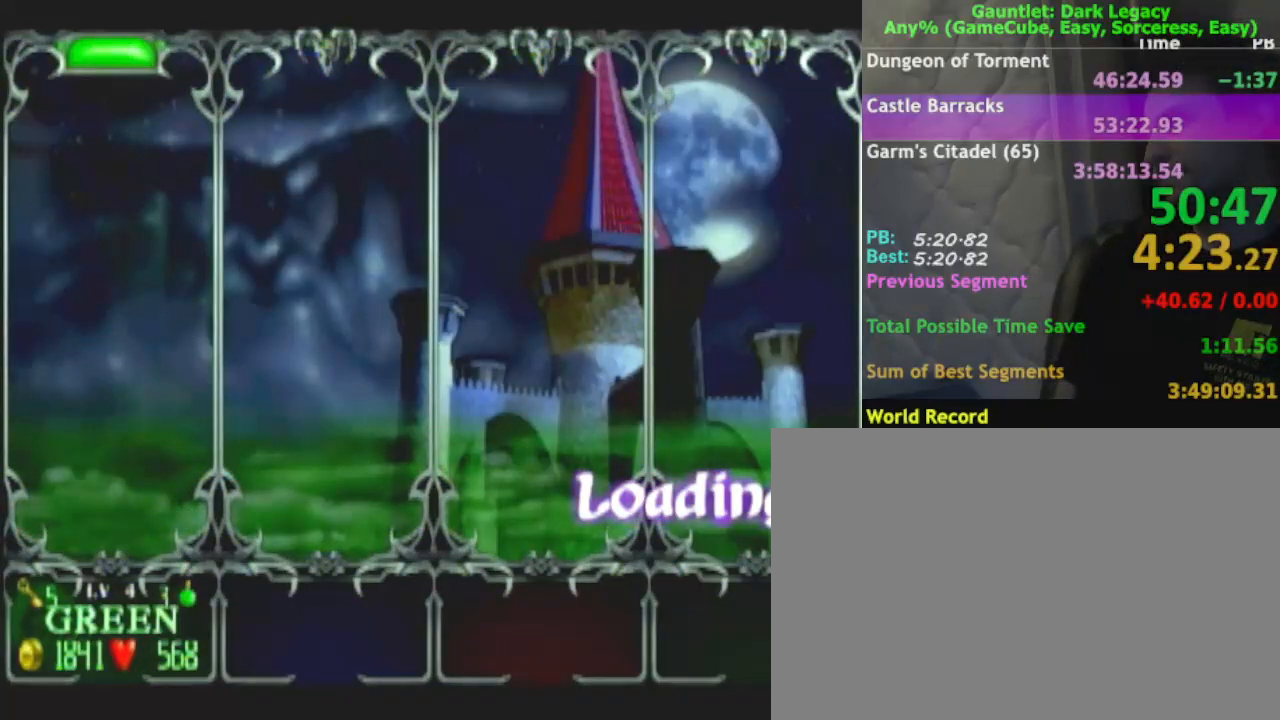
{"buttons": [], "left_stick": "center", "right_stick": "center", "events": [[33, "A", "up"], [250, "A", "down"], [317, "A", "up"]]}
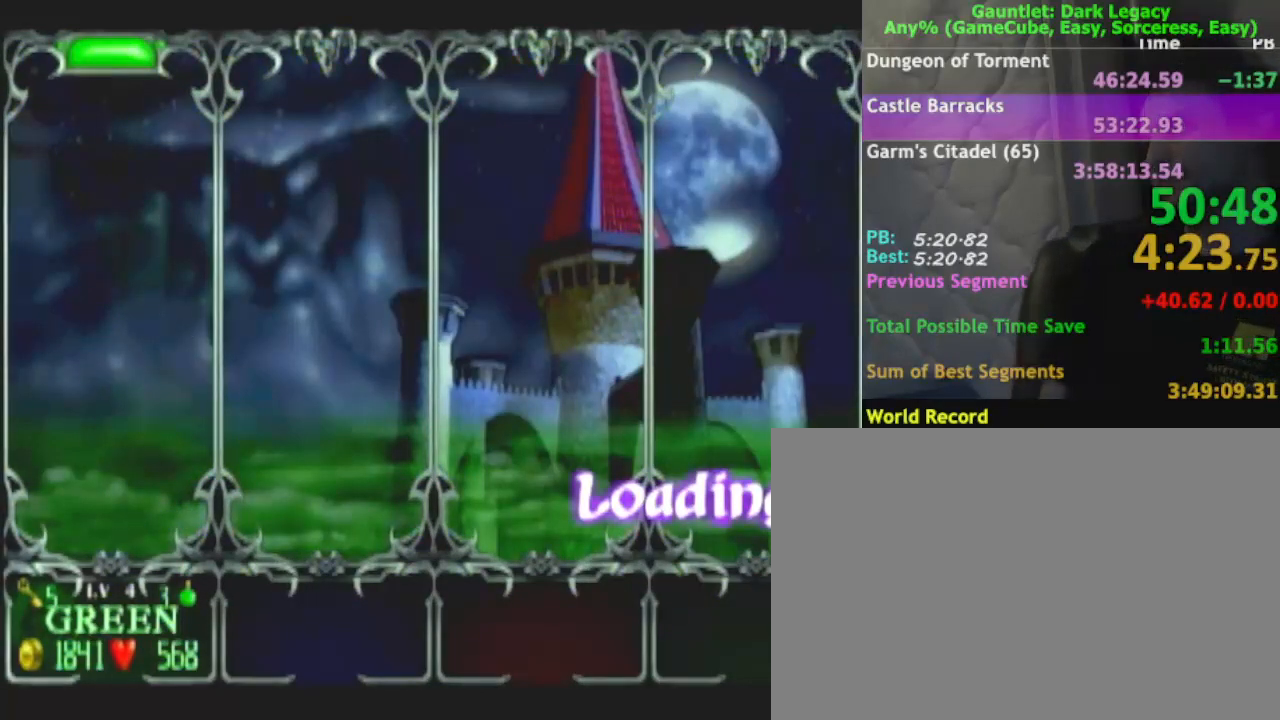
{"buttons": [], "left_stick": "center", "right_stick": "center", "events": [[17, "A", "down"], [67, "A", "up"], [150, "A", "down"], [350, "A", "up"], [433, "A", "down"], [483, "A", "up"]]}